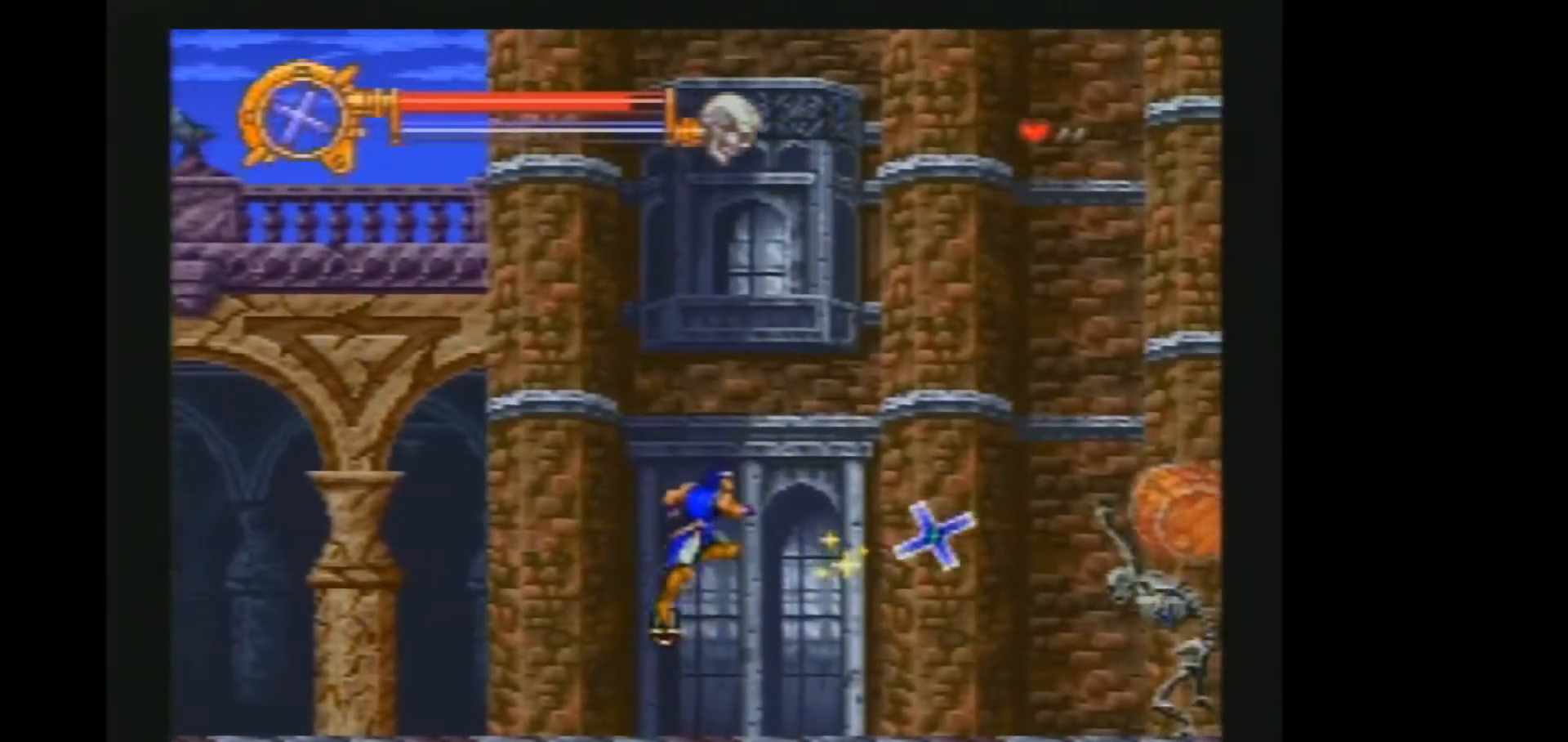
Gameplay with a controller (Nintendo layout); each line is a JSON object with the inputs held at the frame after it. "events" lists button and stick changes between this image and that frame as [ms after this image, input, new state], when the widget could be followed in between. Not read: L1 L3 R1 R3.
{"buttons": ["DPAD_RIGHT"], "events": [[200, "Y", "down"], [300, "Y", "up"]]}
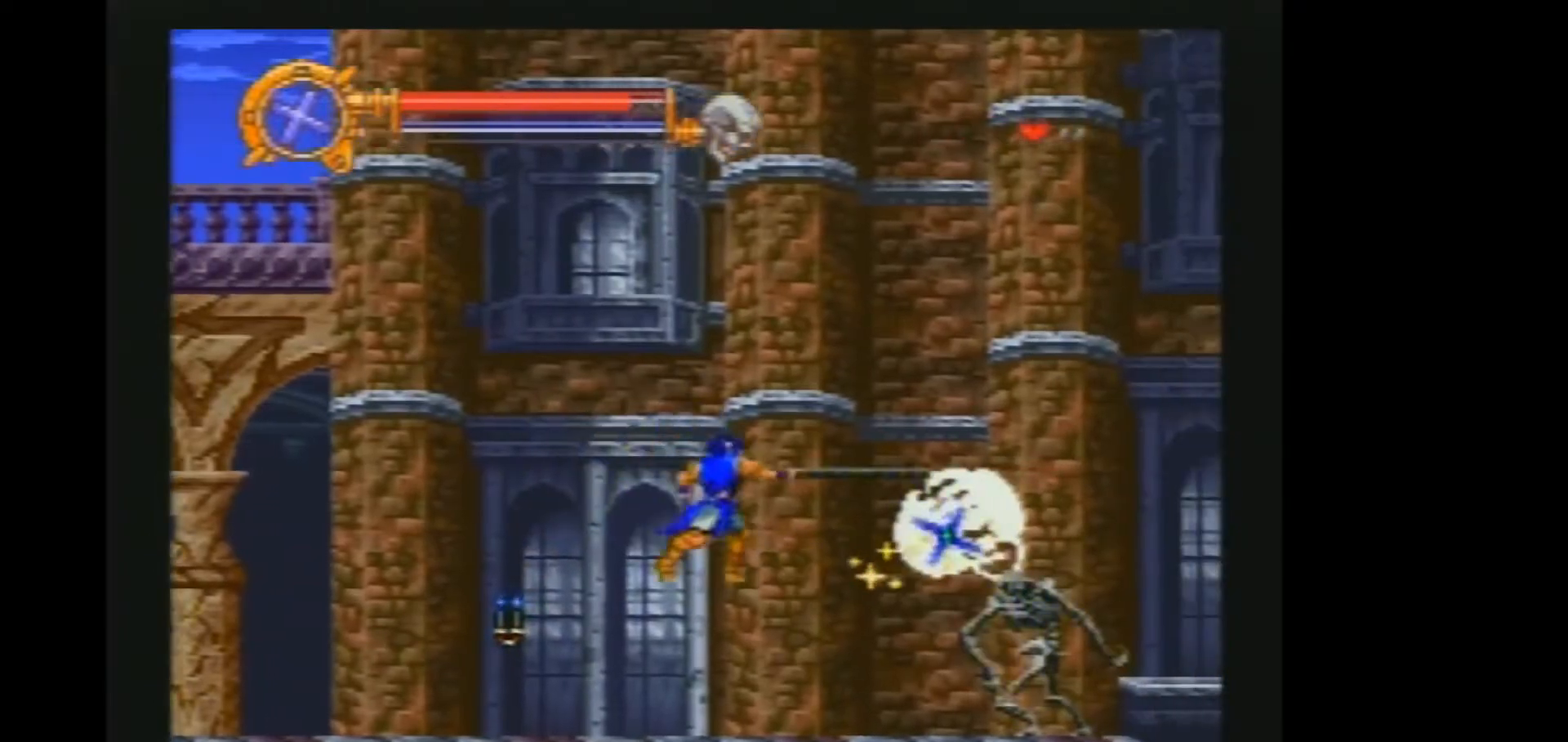
{"buttons": ["DPAD_RIGHT"], "events": [[217, "B", "down"], [300, "B", "up"]]}
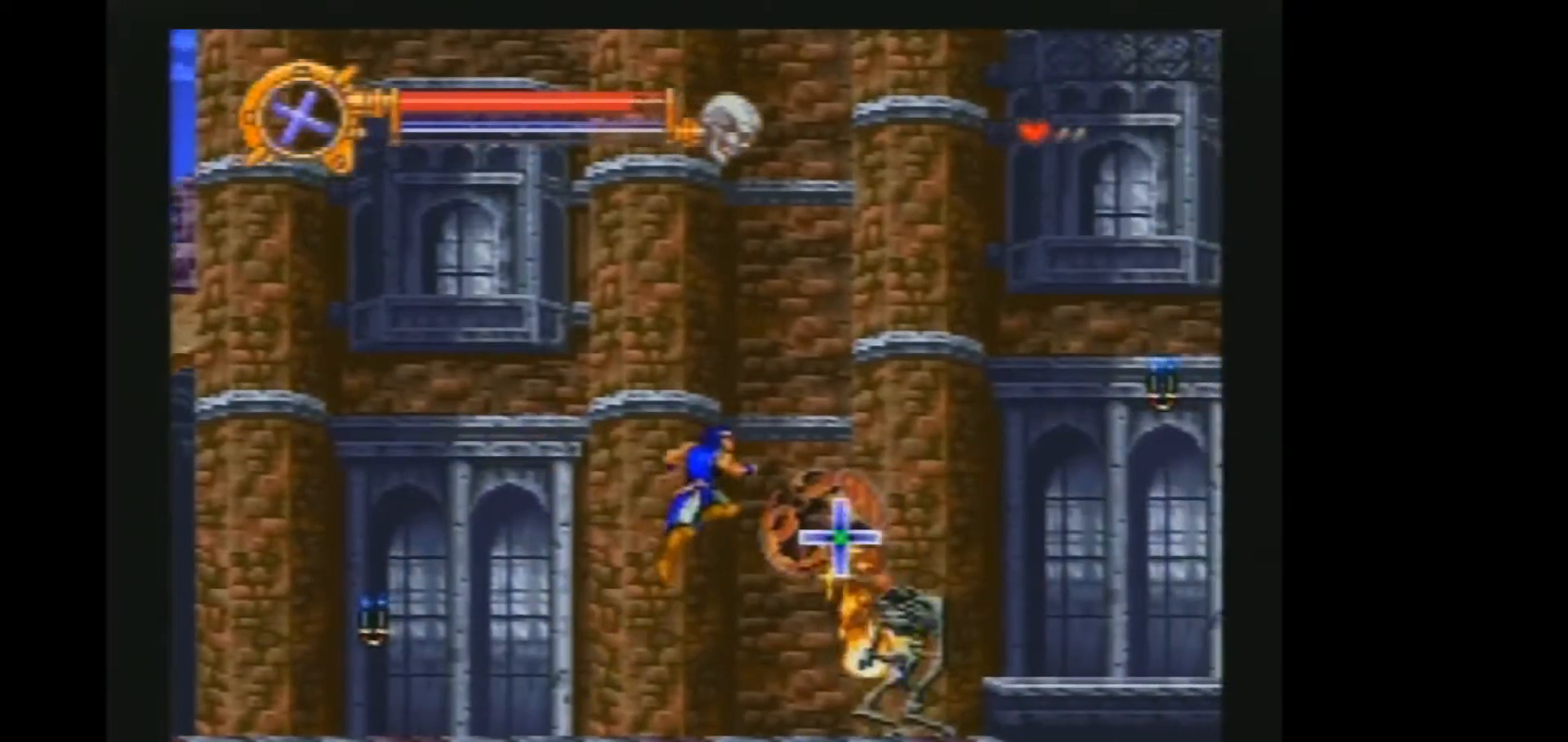
{"buttons": ["DPAD_RIGHT"], "events": []}
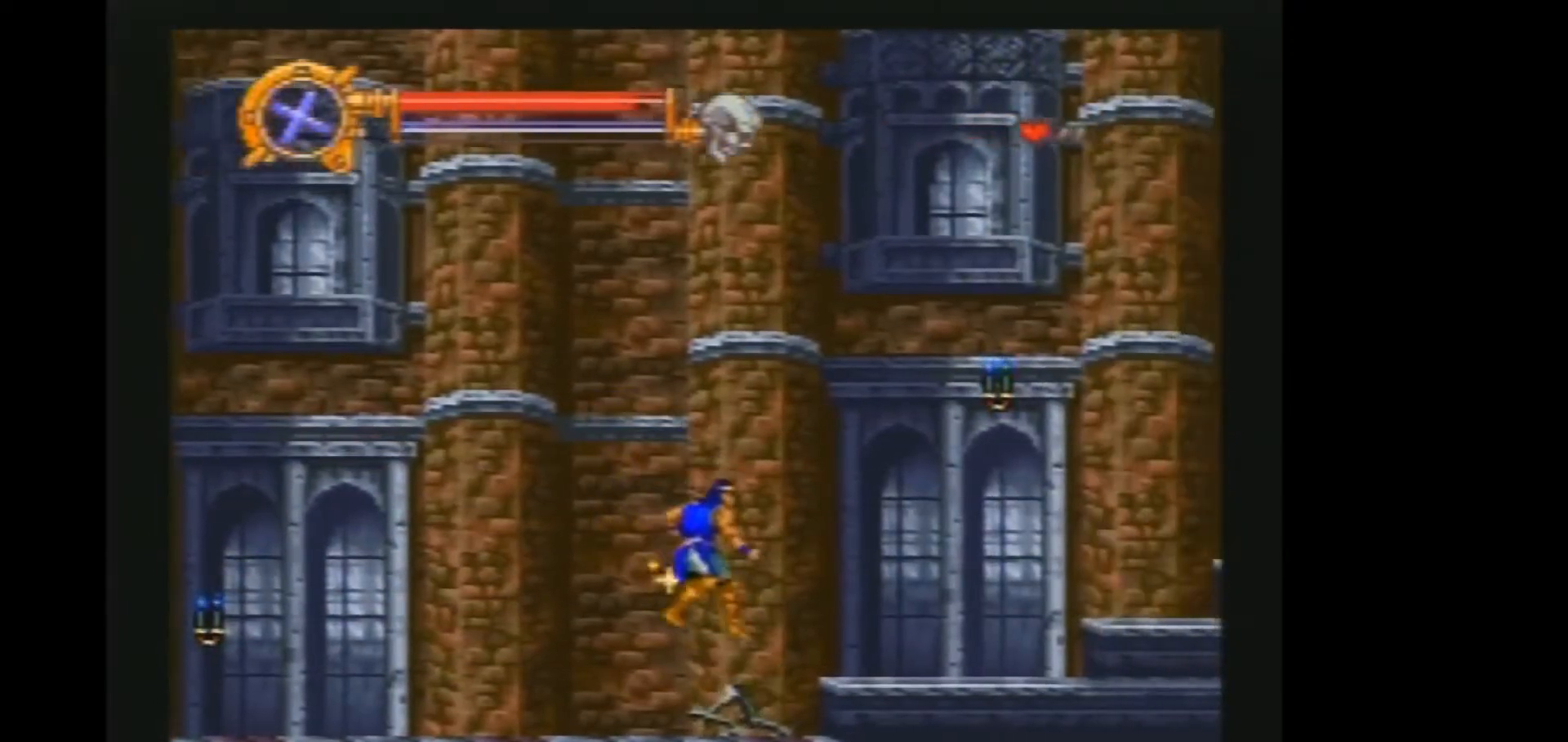
{"buttons": ["DPAD_RIGHT"], "events": [[100, "B", "down"], [167, "B", "up"], [350, "Y", "down"], [450, "Y", "up"]]}
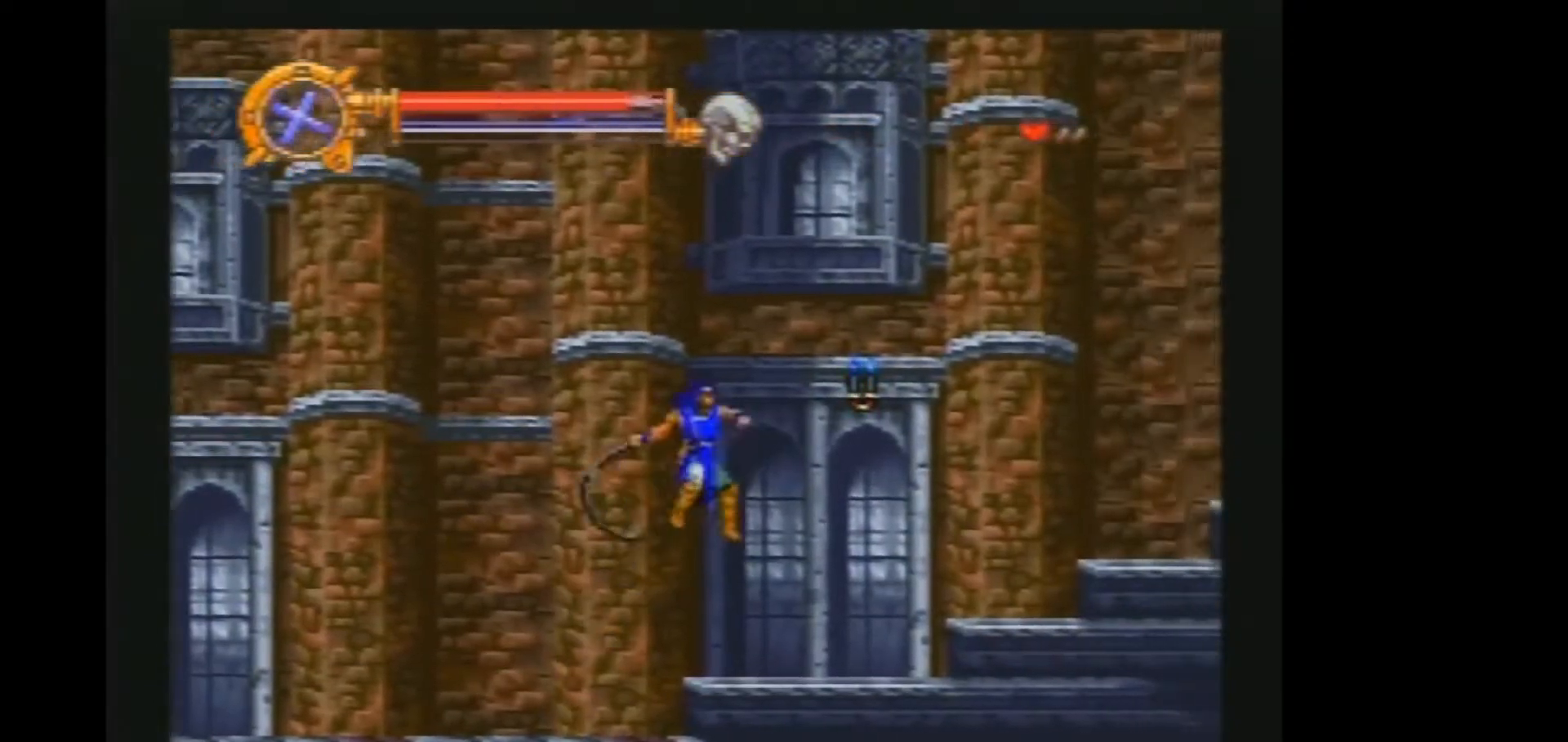
{"buttons": ["B", "DPAD_RIGHT"], "events": [[483, "B", "down"]]}
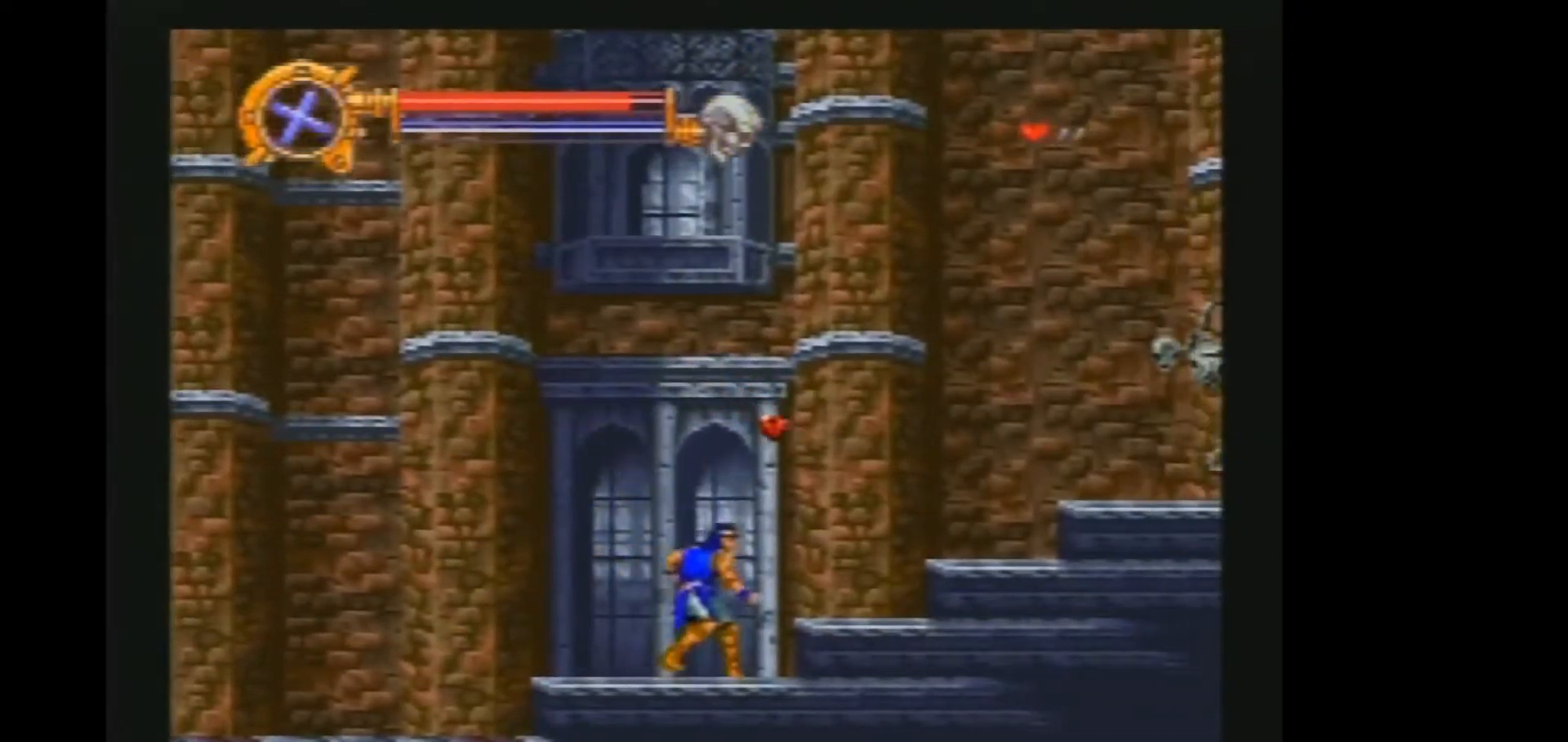
{"buttons": ["DPAD_RIGHT"], "events": [[67, "B", "up"], [317, "Y", "down"], [400, "Y", "up"]]}
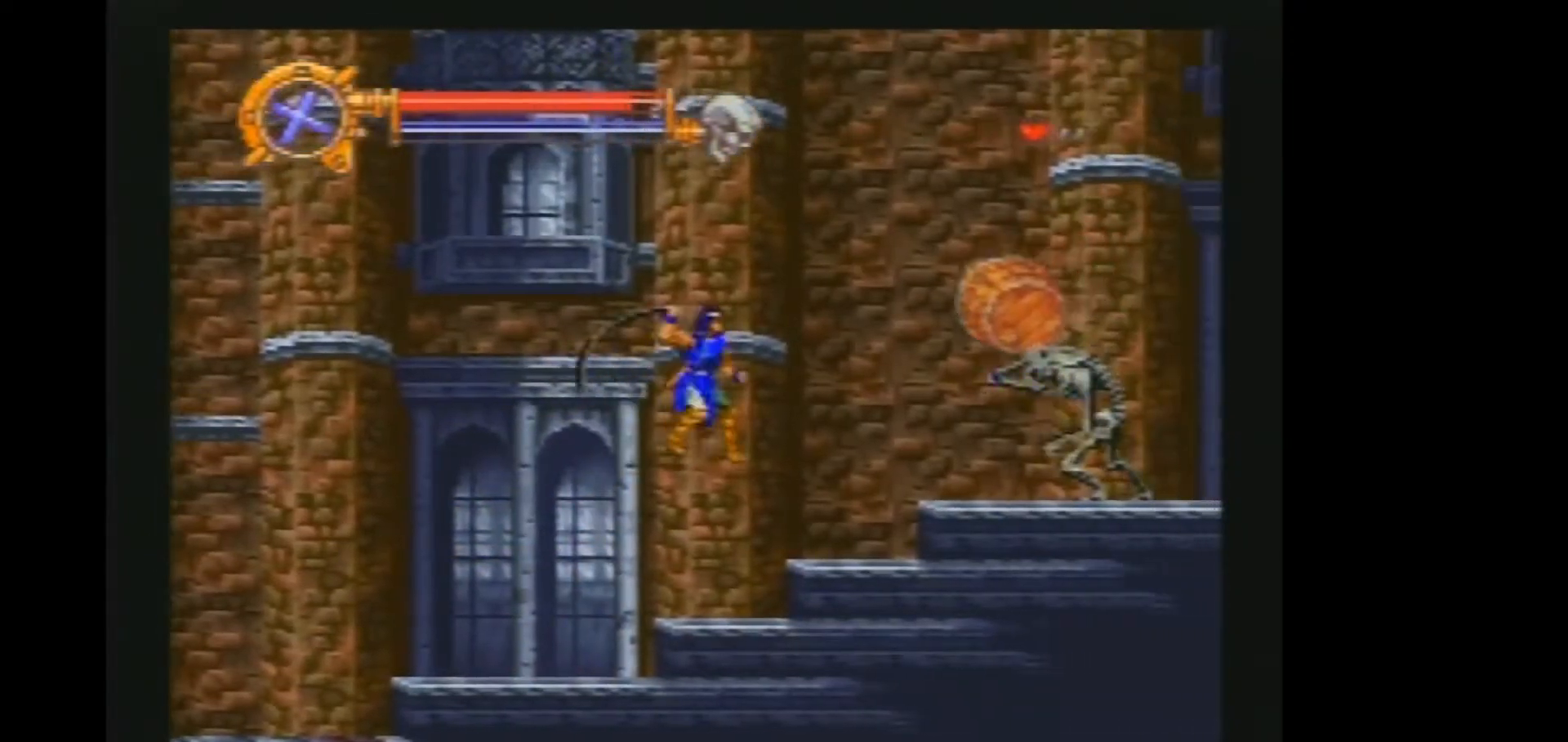
{"buttons": ["DPAD_RIGHT"], "events": [[300, "B", "down"], [367, "B", "up"]]}
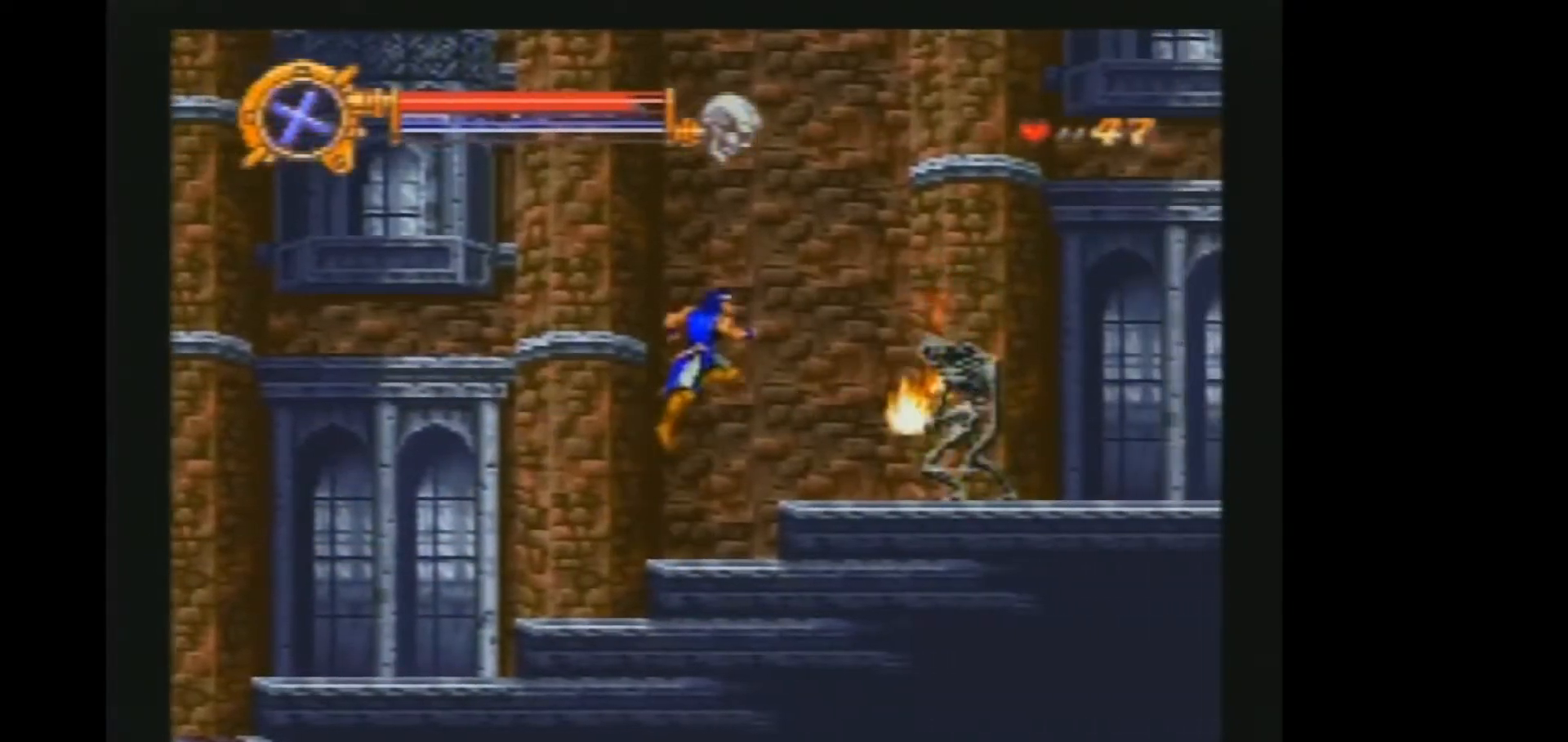
{"buttons": ["DPAD_RIGHT"], "events": []}
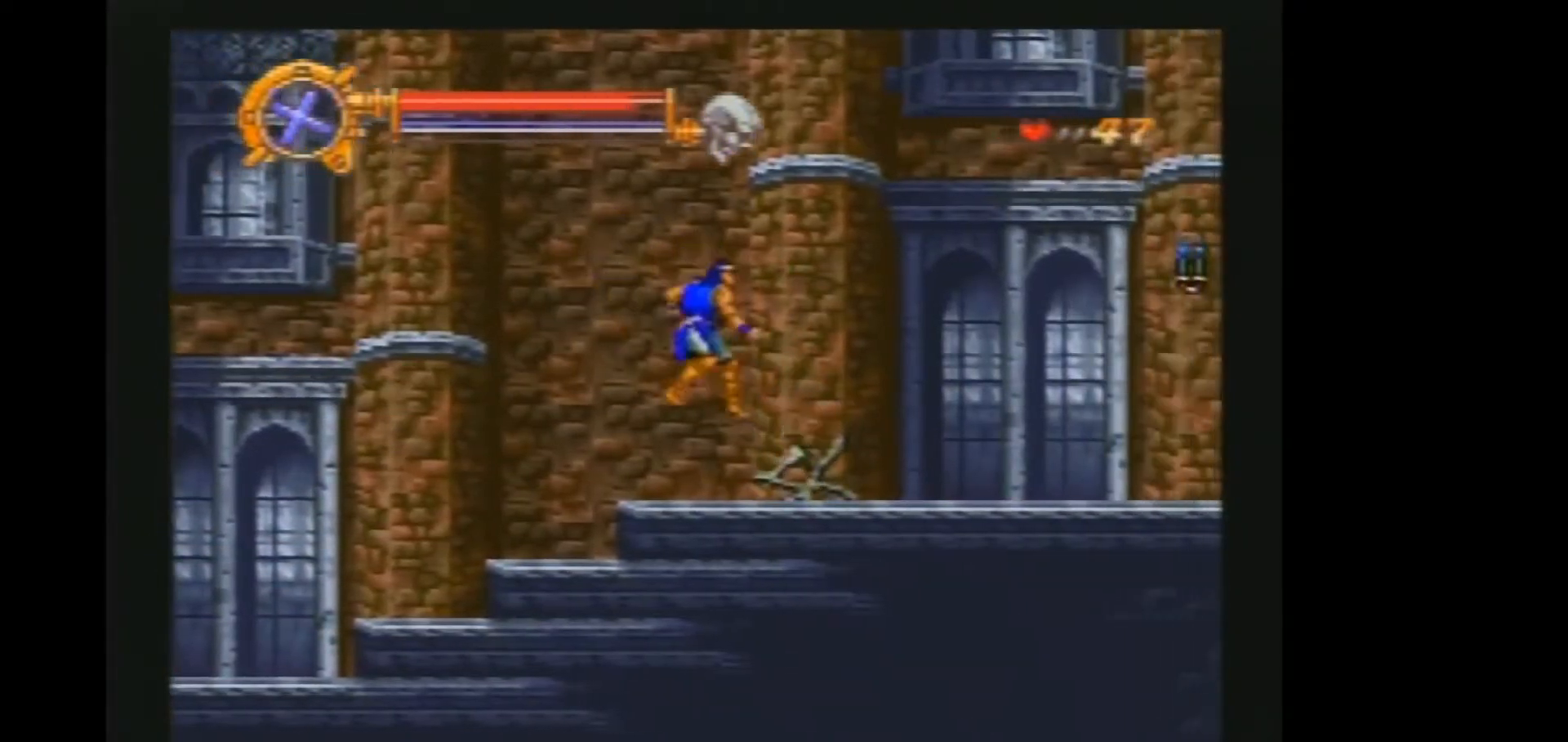
{"buttons": ["DPAD_RIGHT"], "events": [[167, "B", "down"], [233, "B", "up"]]}
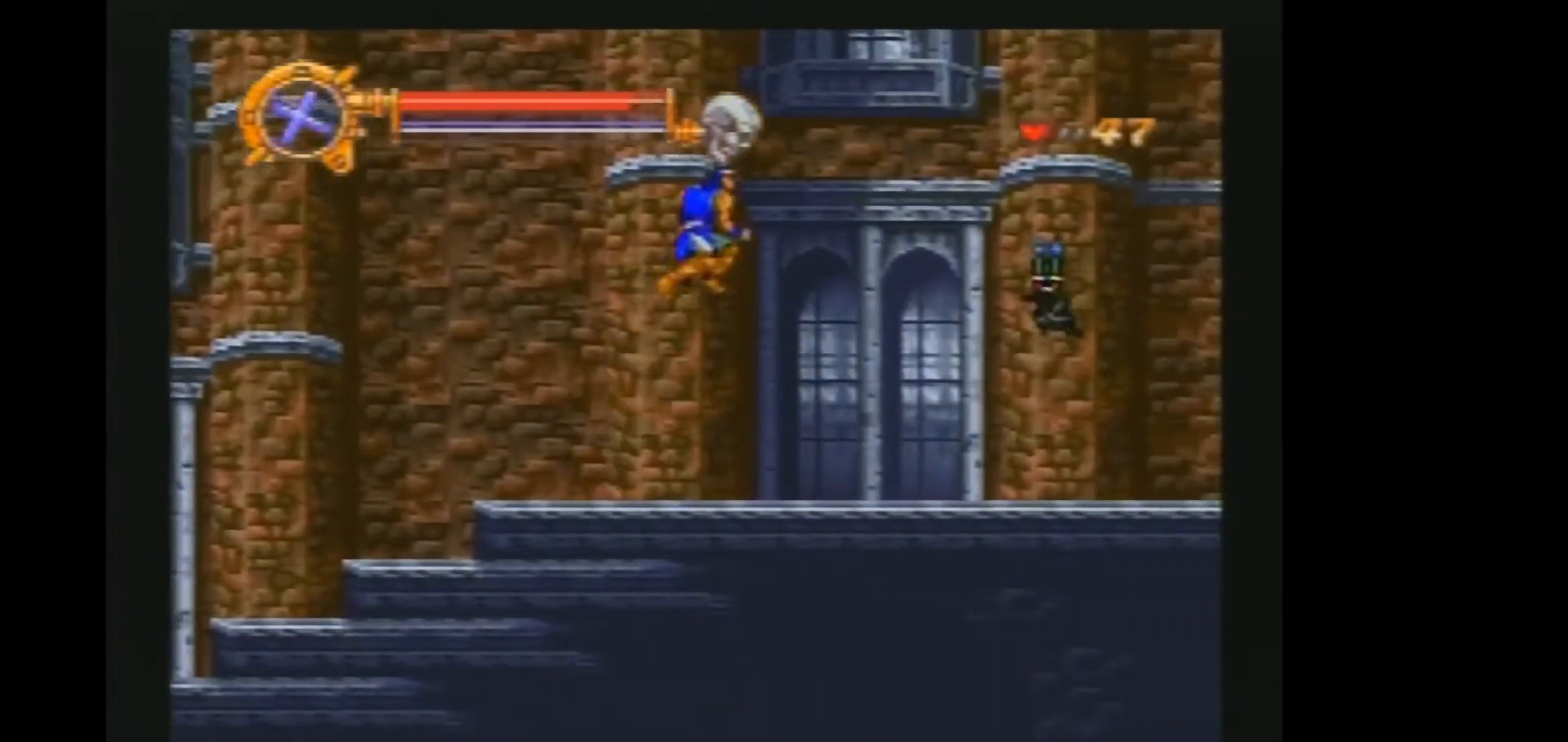
{"buttons": ["DPAD_RIGHT"], "events": [[67, "Y", "down"], [133, "Y", "up"]]}
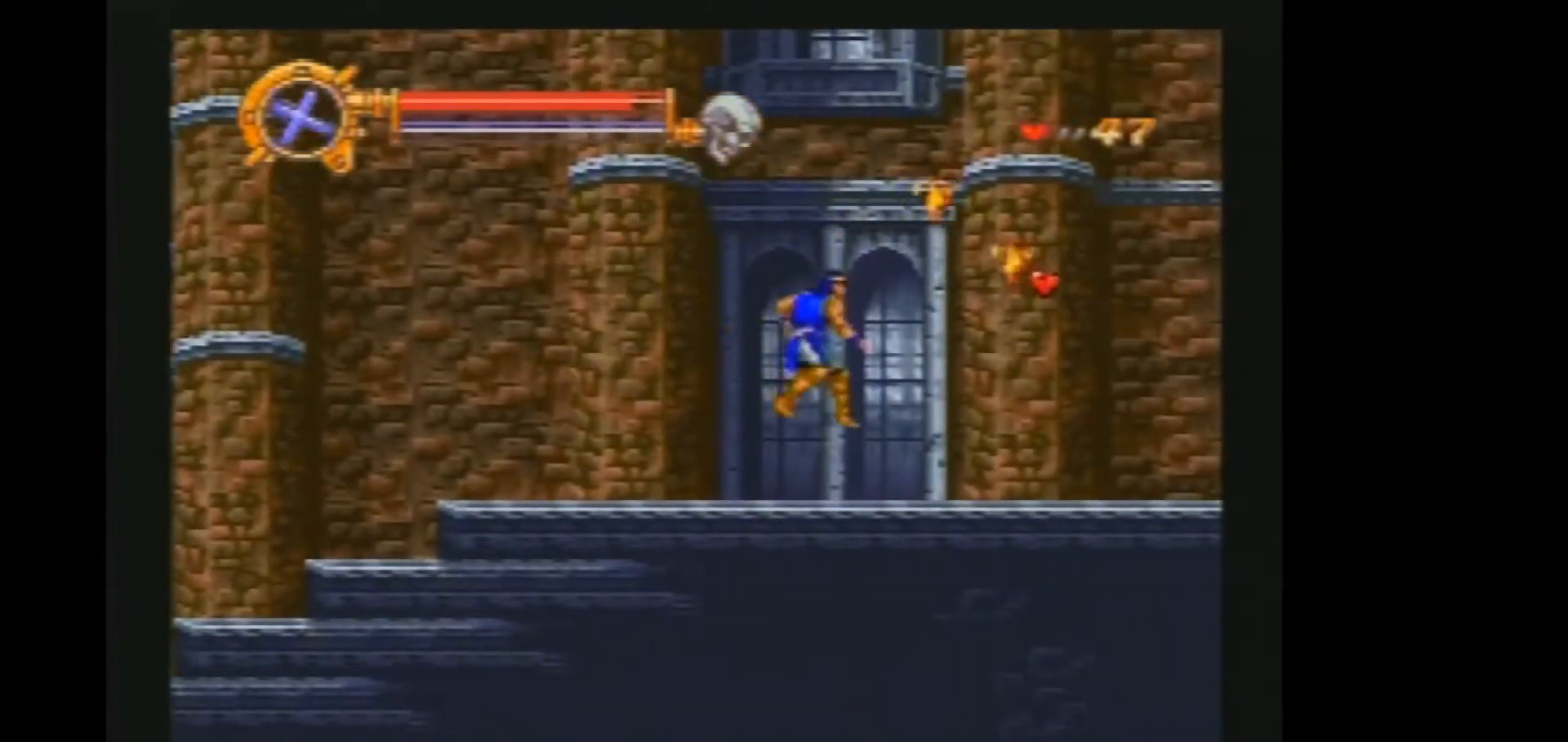
{"buttons": ["DPAD_RIGHT"], "events": [[117, "B", "down"], [167, "B", "up"]]}
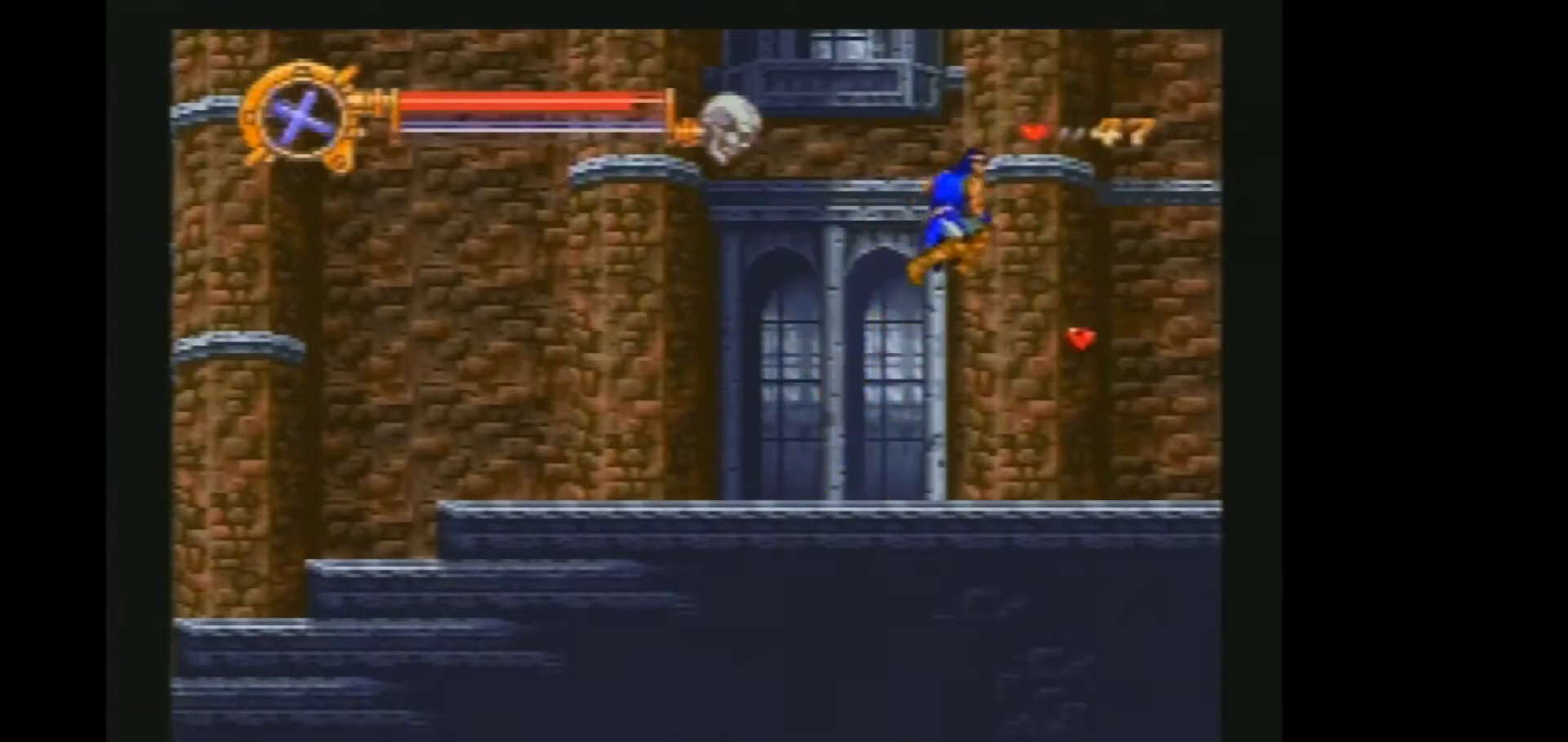
{"buttons": ["DPAD_RIGHT"], "events": []}
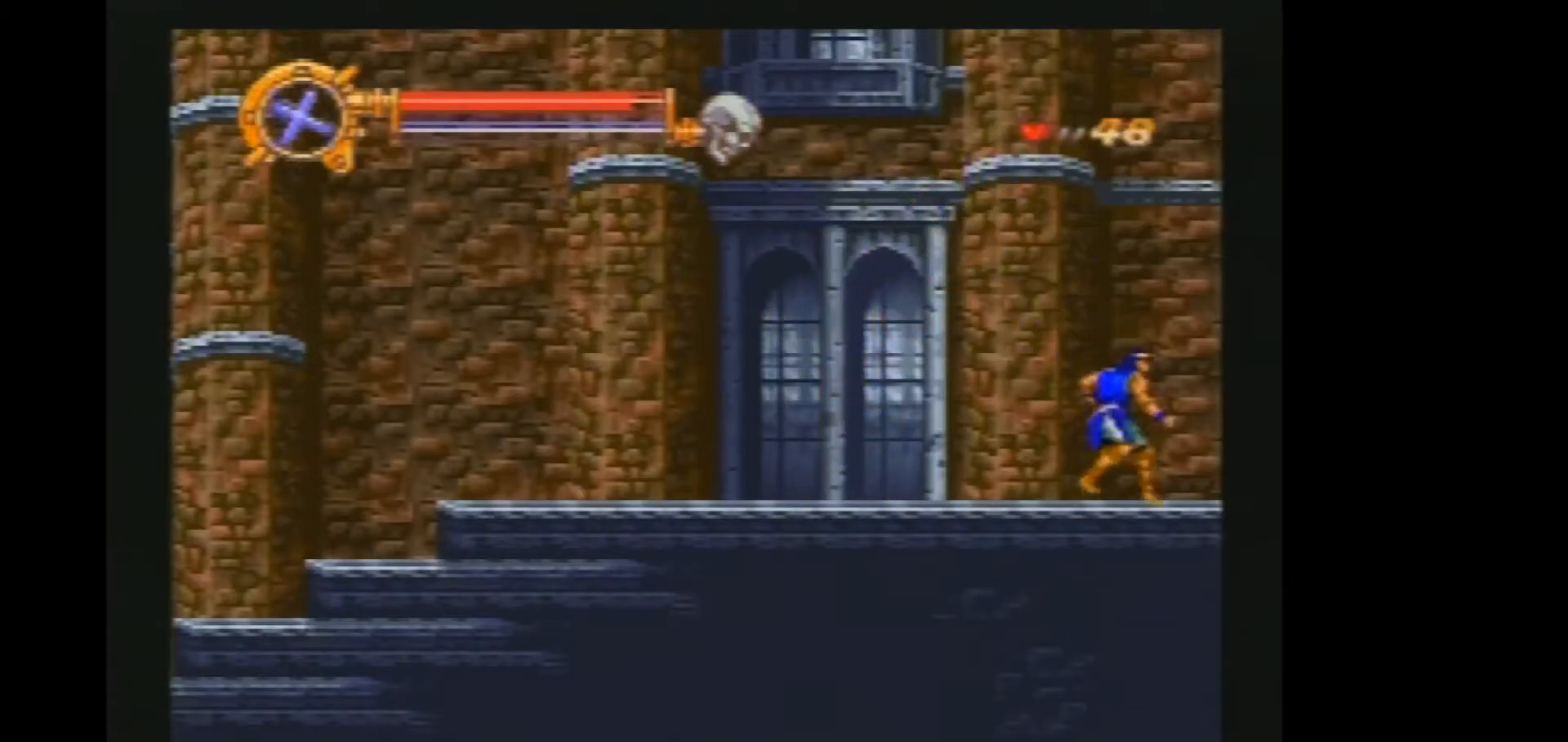
{"buttons": [], "events": [[283, "DPAD_RIGHT", "up"]]}
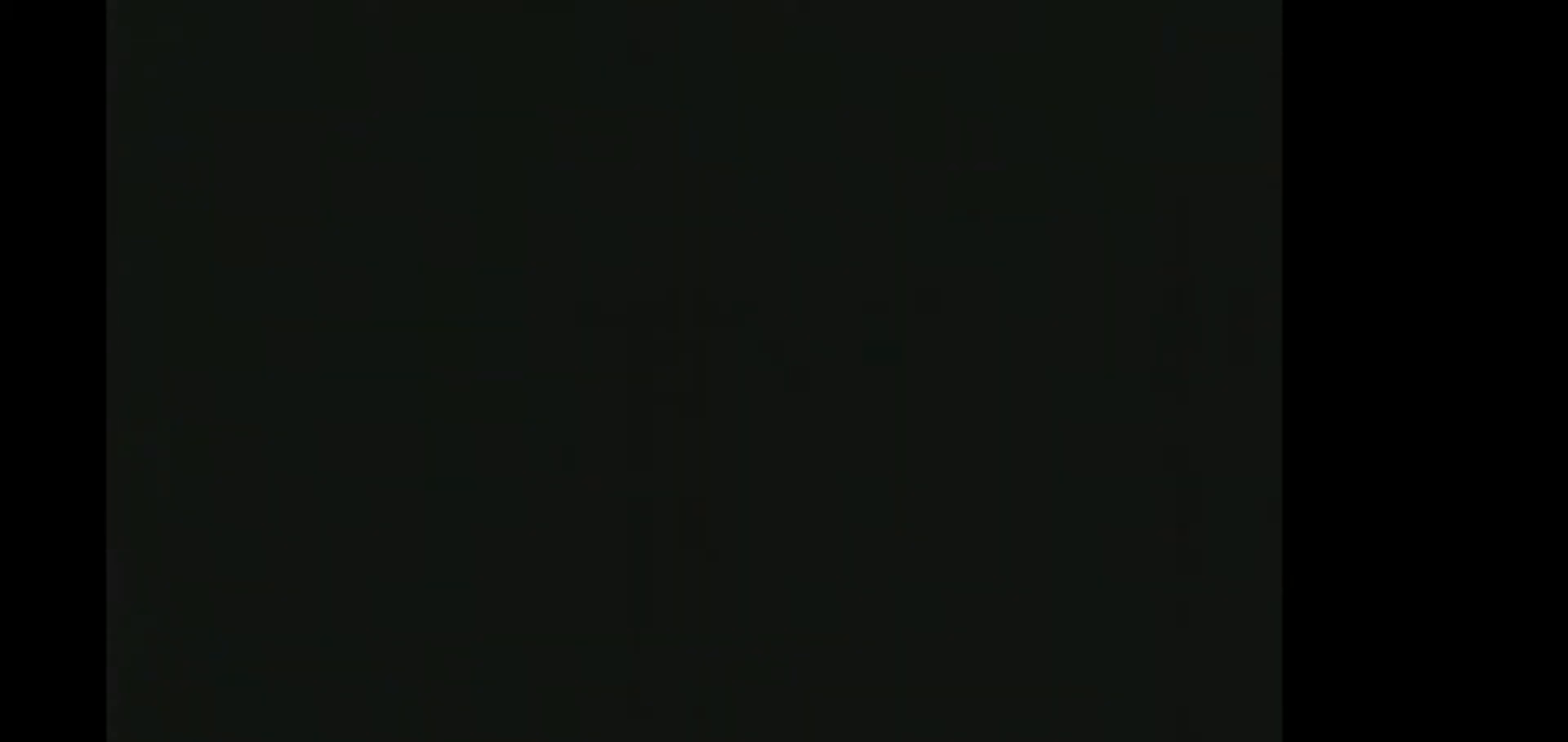
{"buttons": ["DPAD_RIGHT"], "events": [[500, "DPAD_RIGHT", "down"]]}
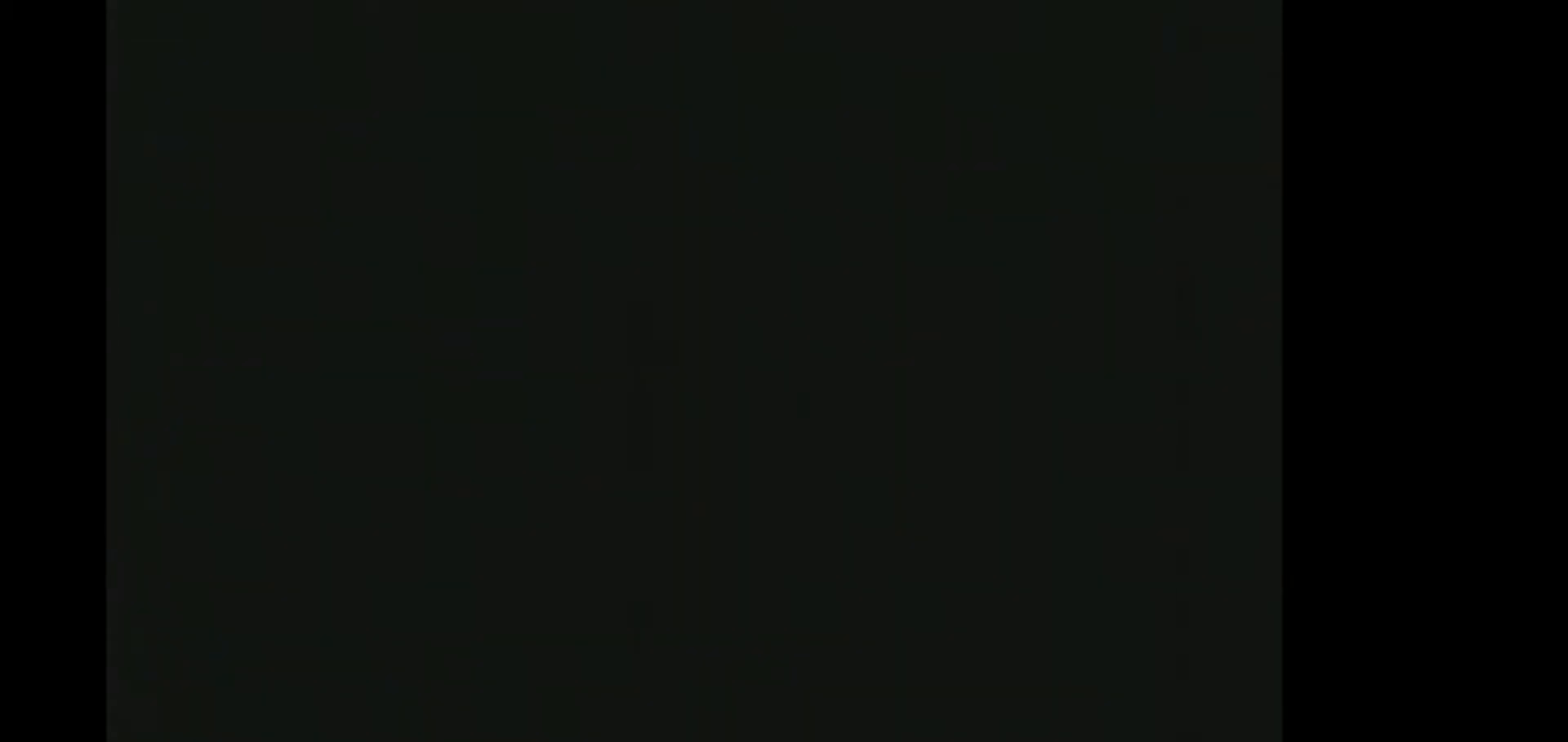
{"buttons": ["DPAD_RIGHT"], "events": [[50, "B", "down"], [133, "B", "up"]]}
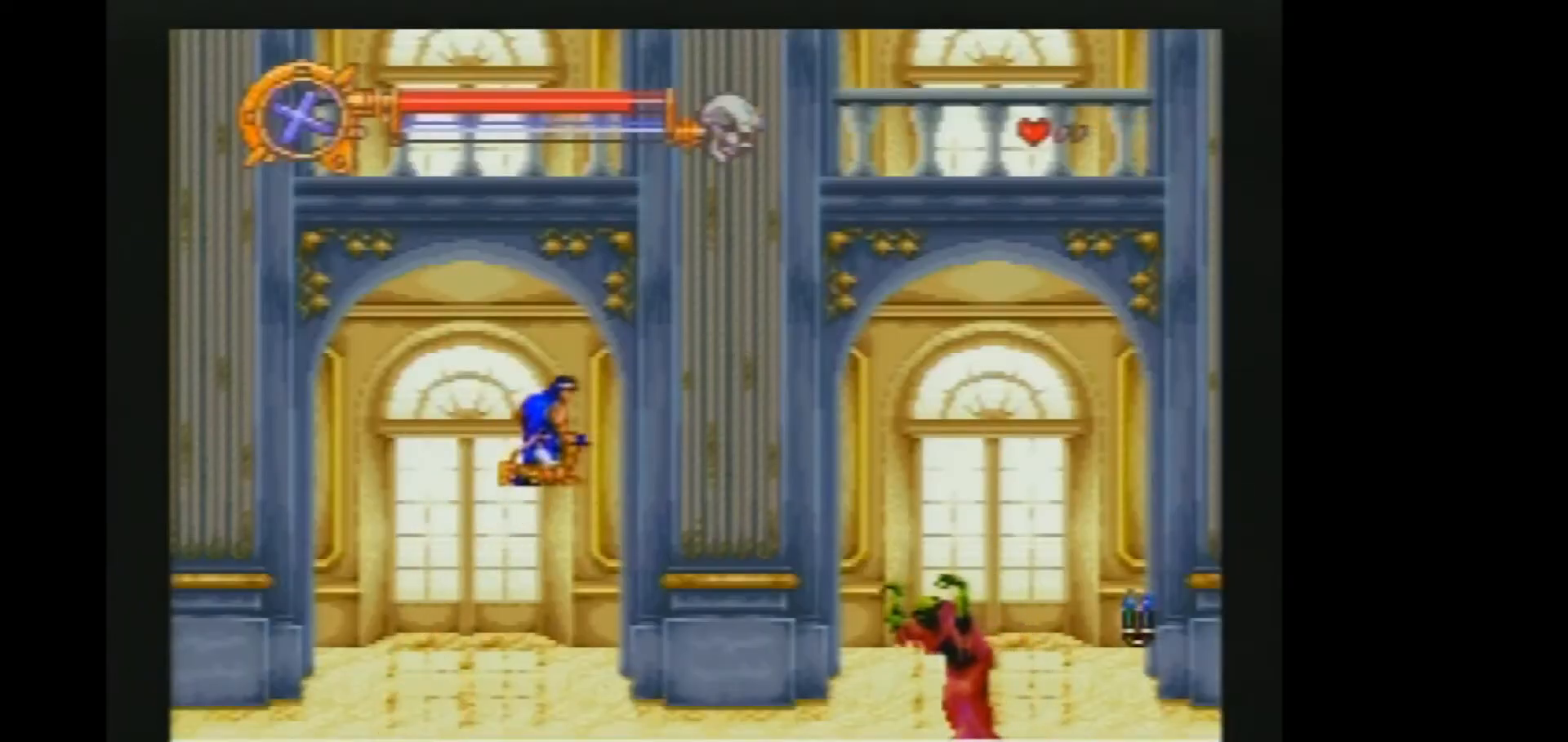
{"buttons": ["B", "DPAD_RIGHT"], "events": [[33, "Y", "down"], [100, "Y", "up"], [483, "B", "down"]]}
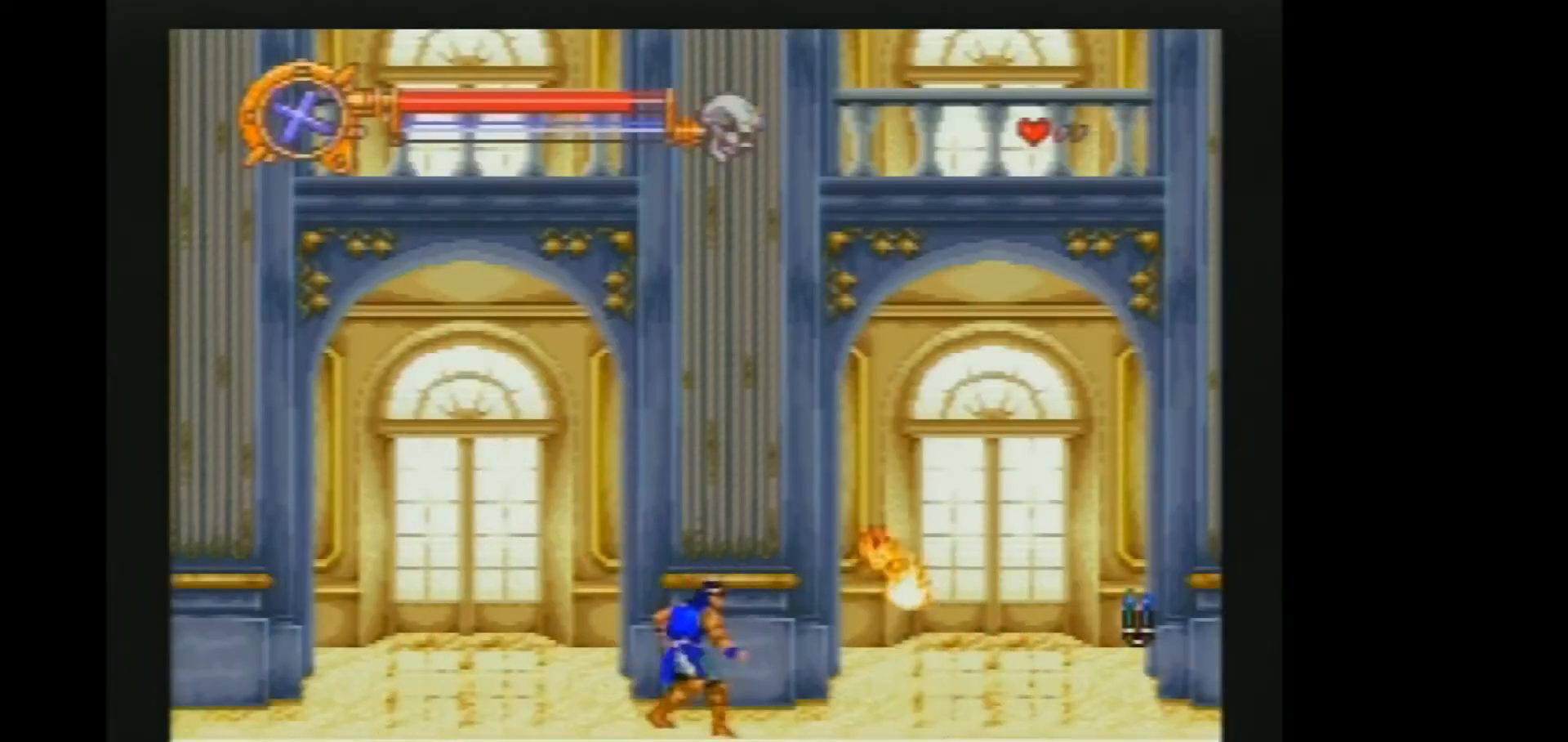
{"buttons": ["Y", "DPAD_RIGHT"], "events": [[83, "B", "up"], [467, "Y", "down"]]}
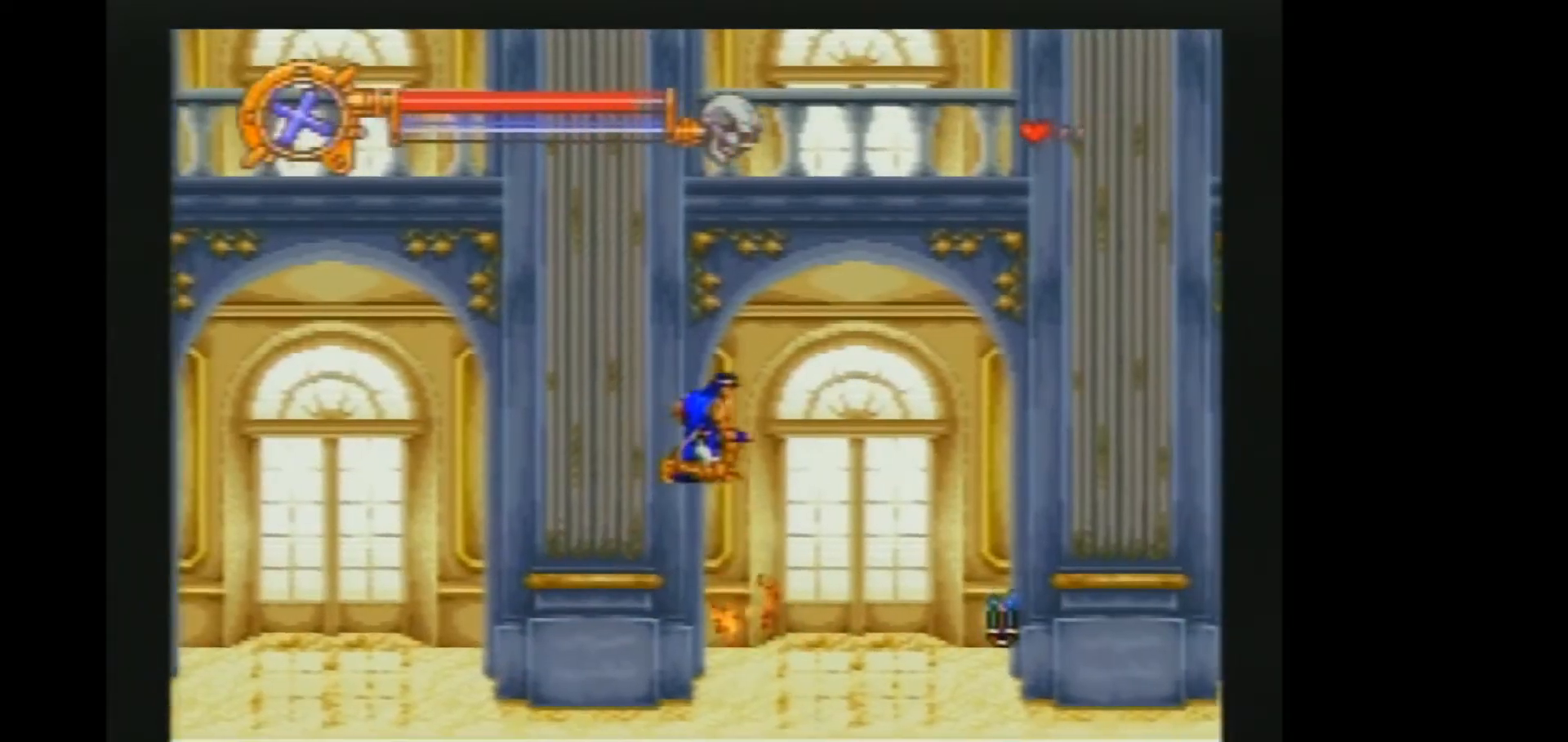
{"buttons": ["B", "DPAD_RIGHT"], "events": [[50, "Y", "up"], [450, "B", "down"]]}
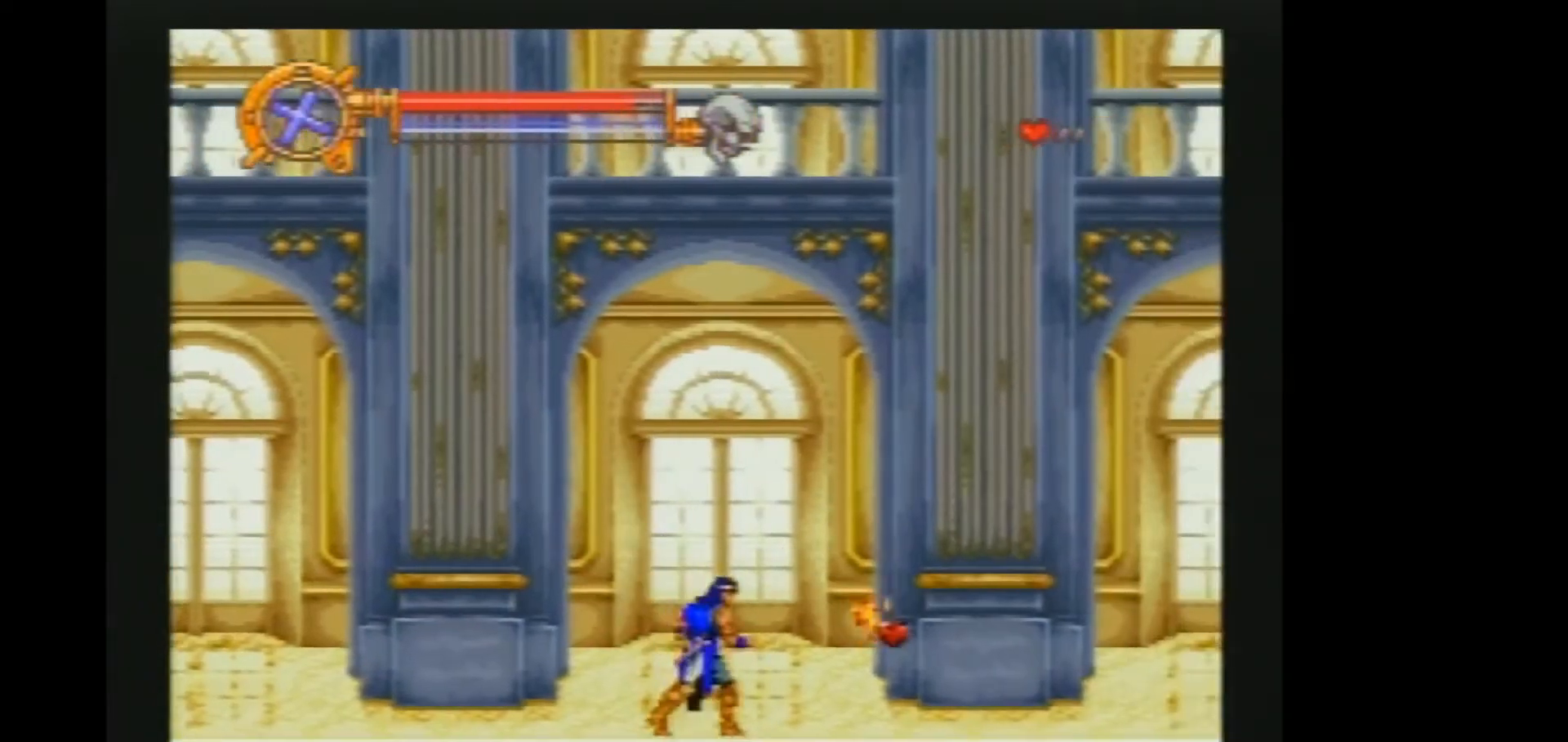
{"buttons": ["DPAD_RIGHT"], "events": [[33, "B", "up"]]}
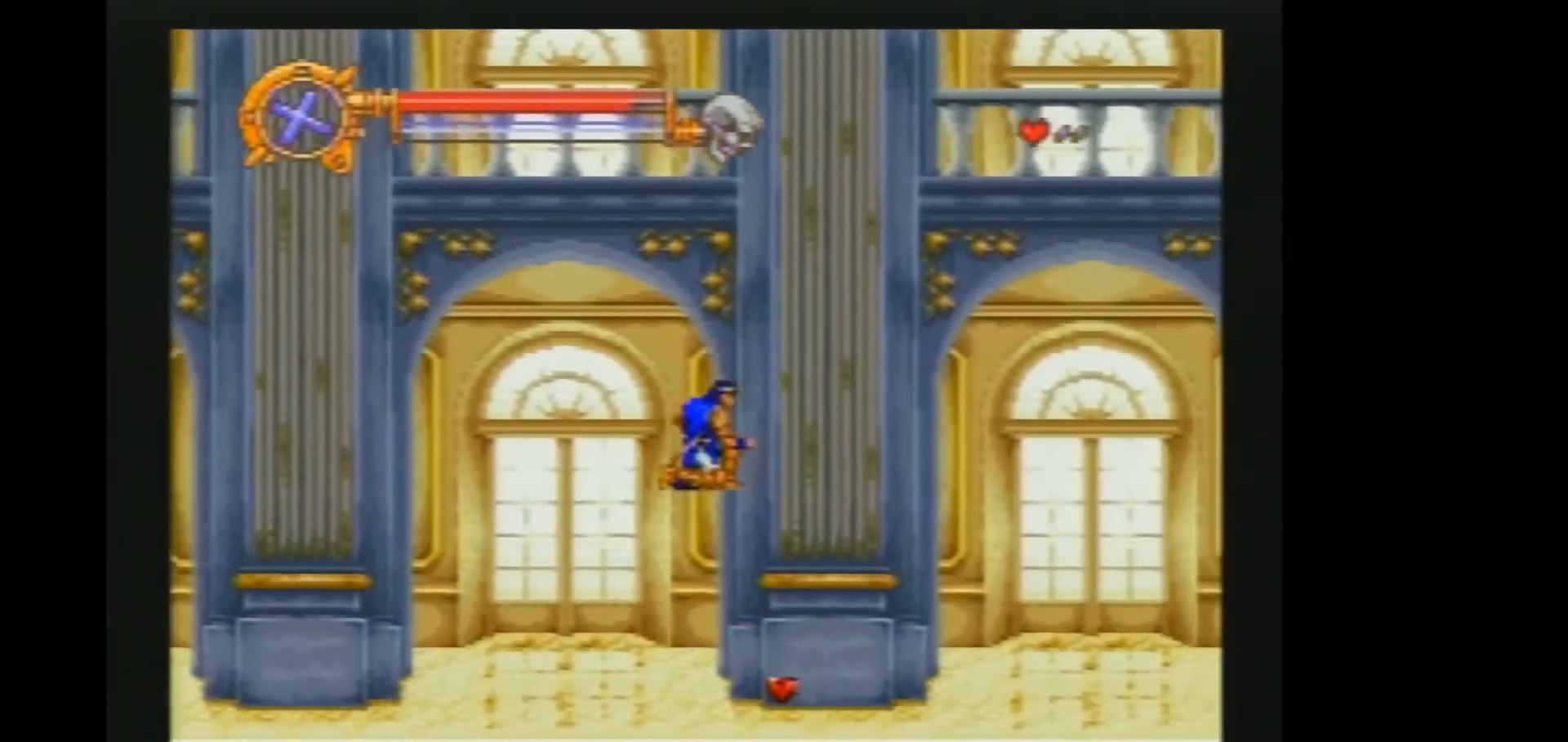
{"buttons": ["DPAD_RIGHT"], "events": [[350, "B", "down"], [433, "B", "up"]]}
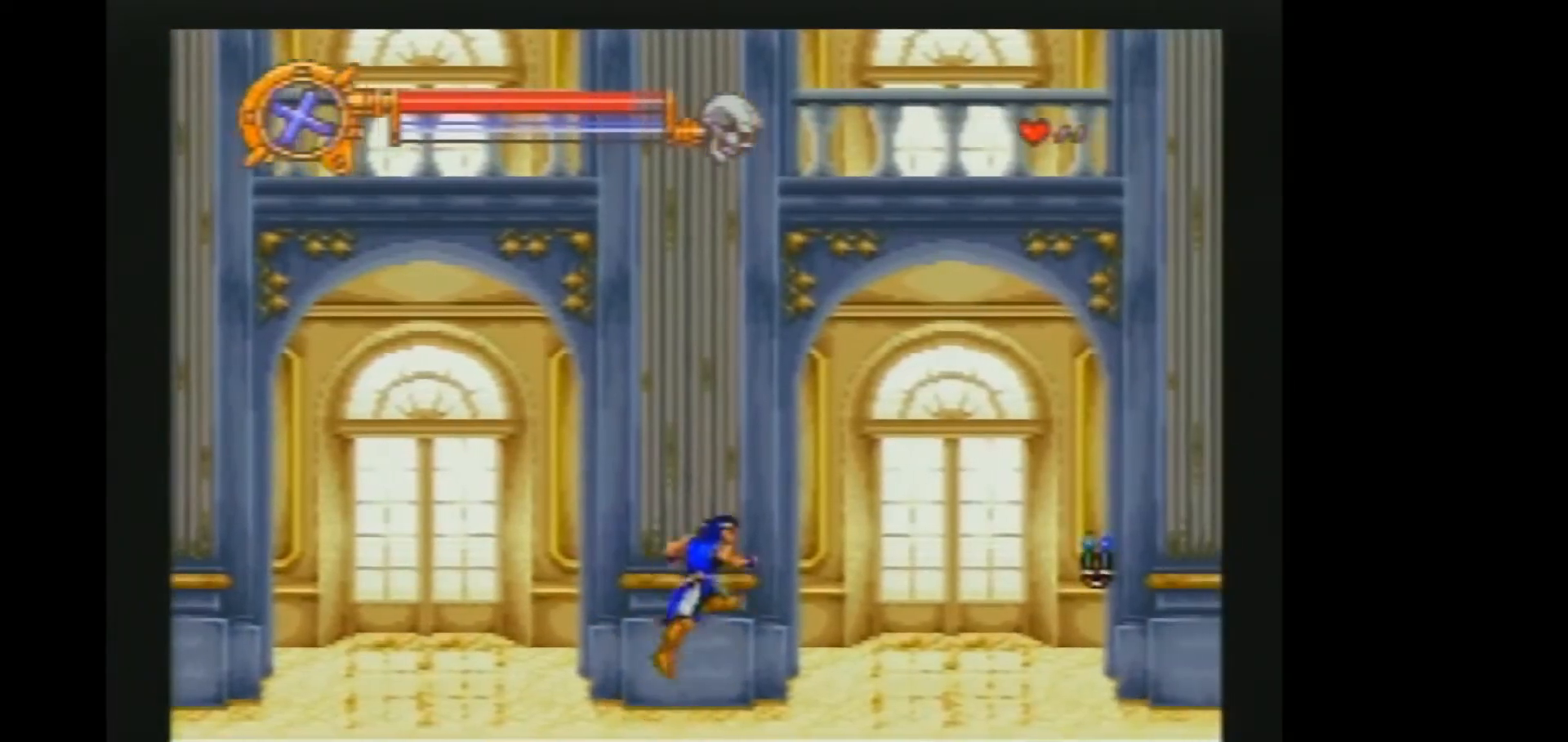
{"buttons": ["DPAD_RIGHT"], "events": [[333, "Y", "down"], [400, "Y", "up"]]}
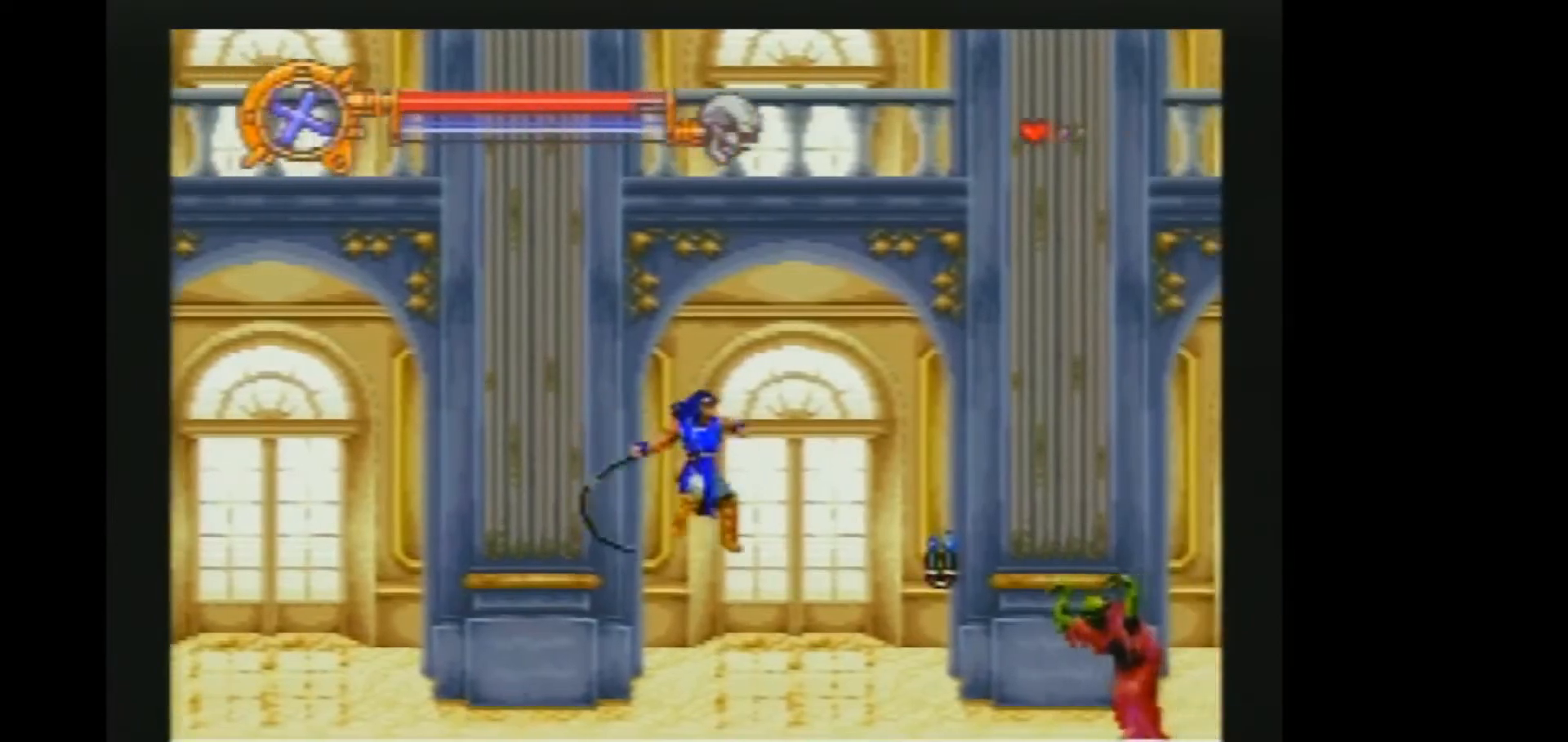
{"buttons": ["DPAD_RIGHT"], "events": [[300, "B", "down"], [383, "B", "up"]]}
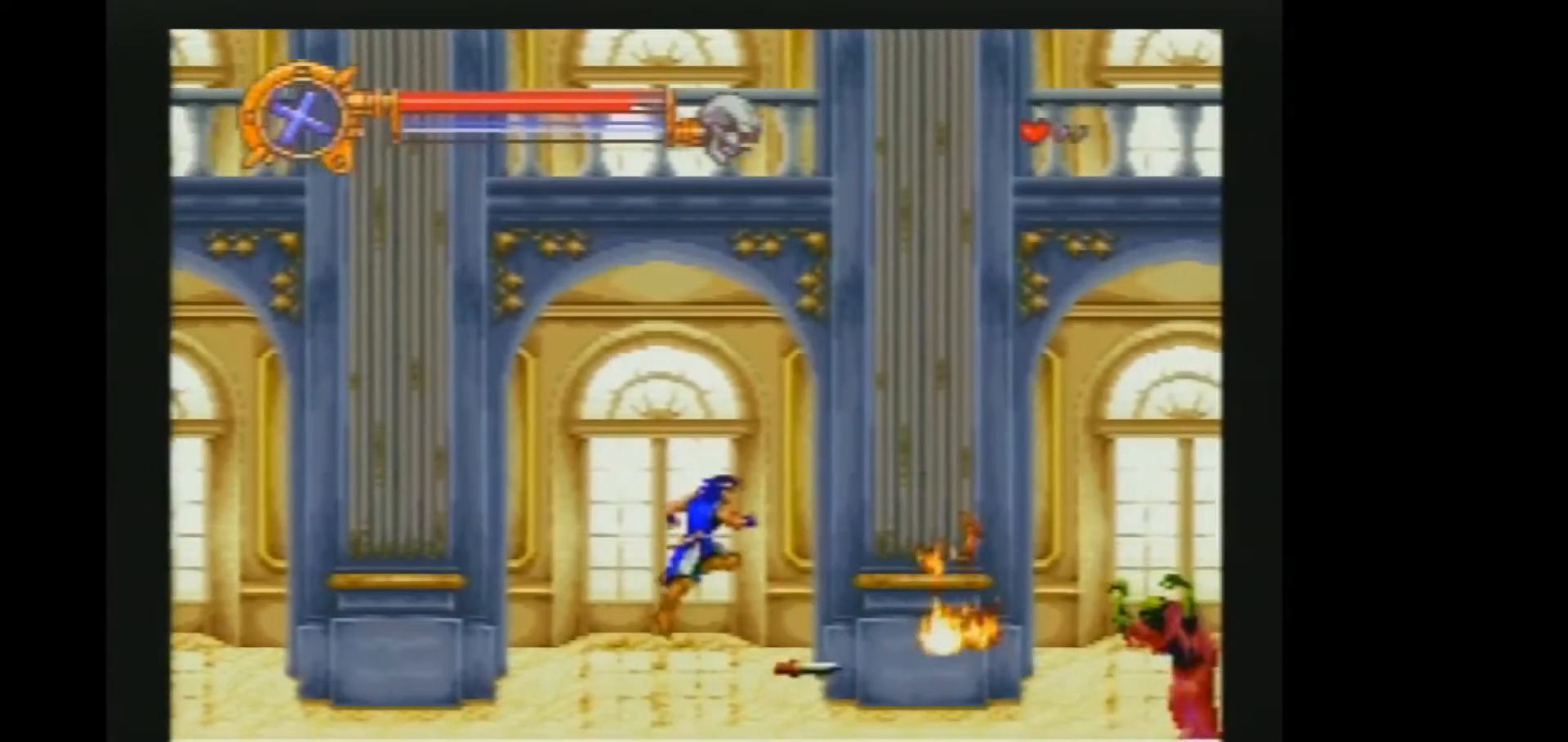
{"buttons": ["DPAD_RIGHT"], "events": [[300, "Y", "down"], [367, "Y", "up"]]}
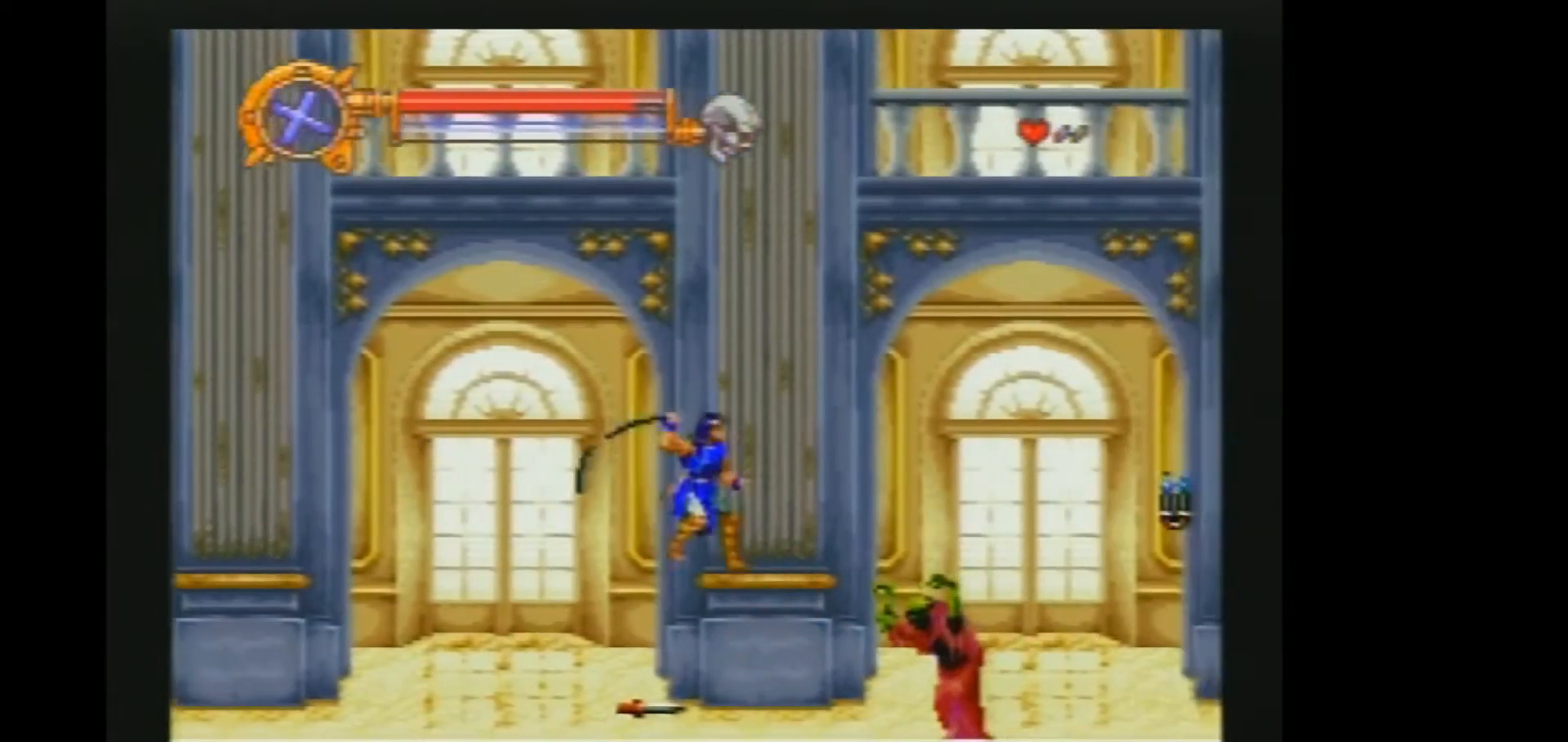
{"buttons": ["DPAD_RIGHT"], "events": [[250, "B", "down"], [317, "B", "up"]]}
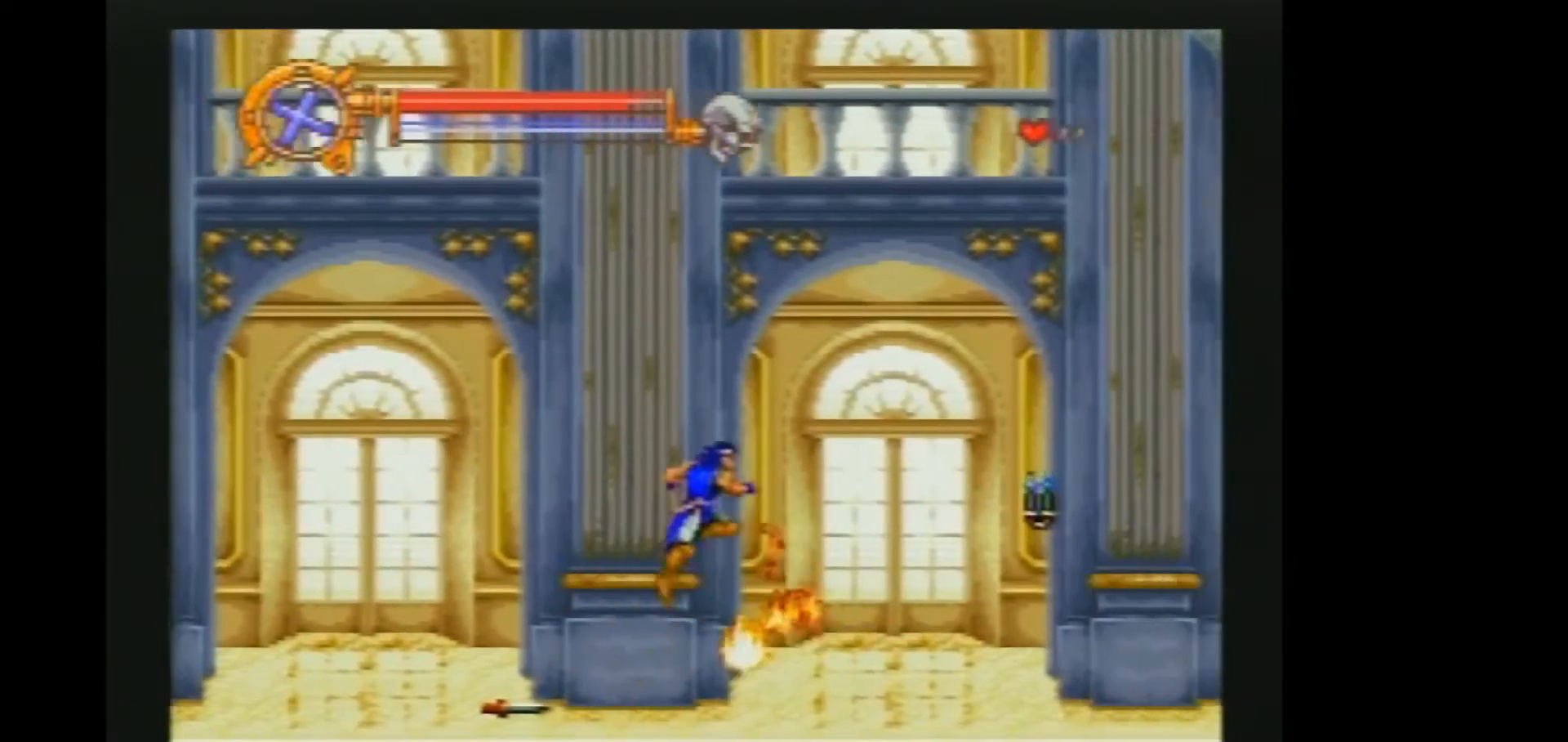
{"buttons": ["DPAD_RIGHT"], "events": [[167, "Y", "down"], [233, "Y", "up"]]}
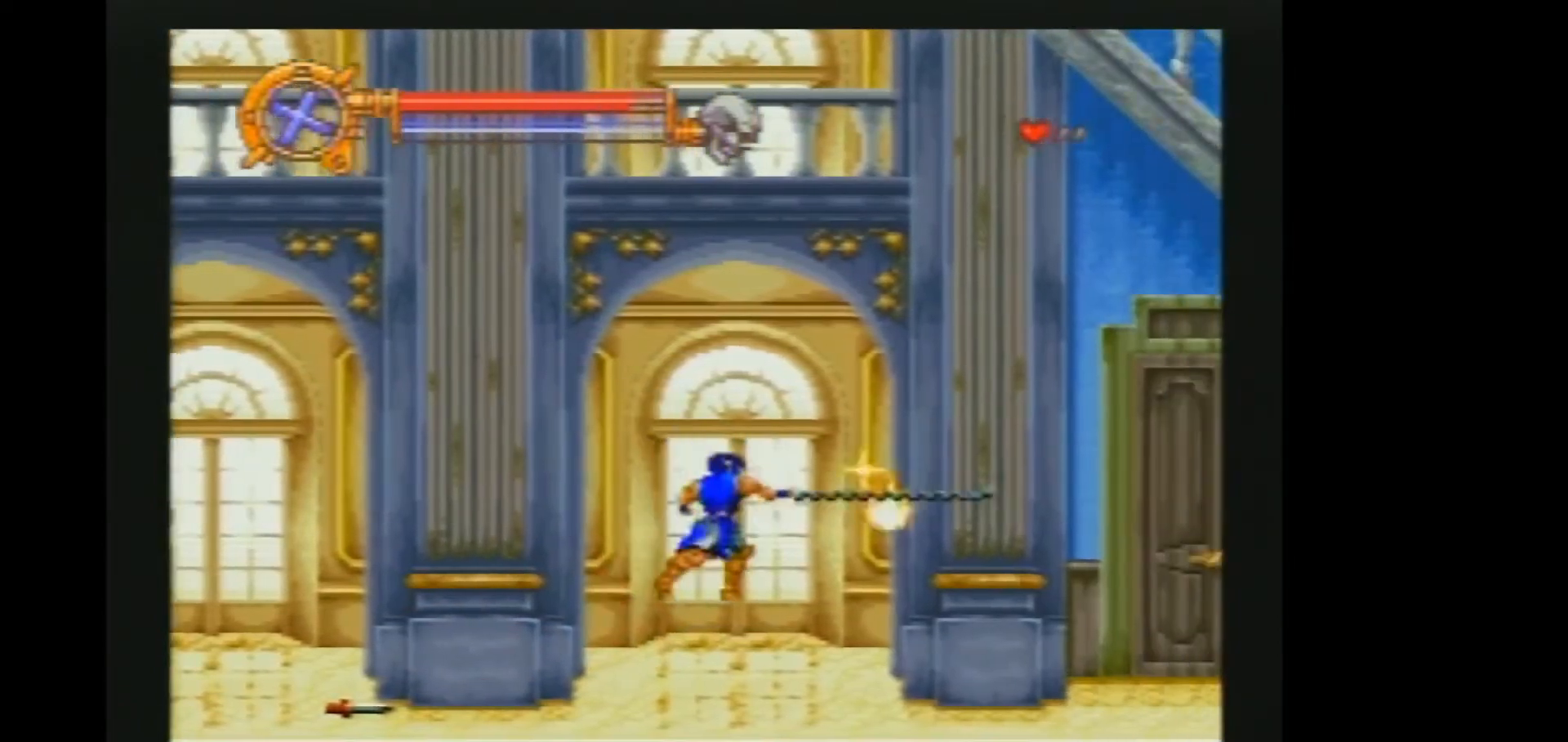
{"buttons": ["DPAD_RIGHT"], "events": []}
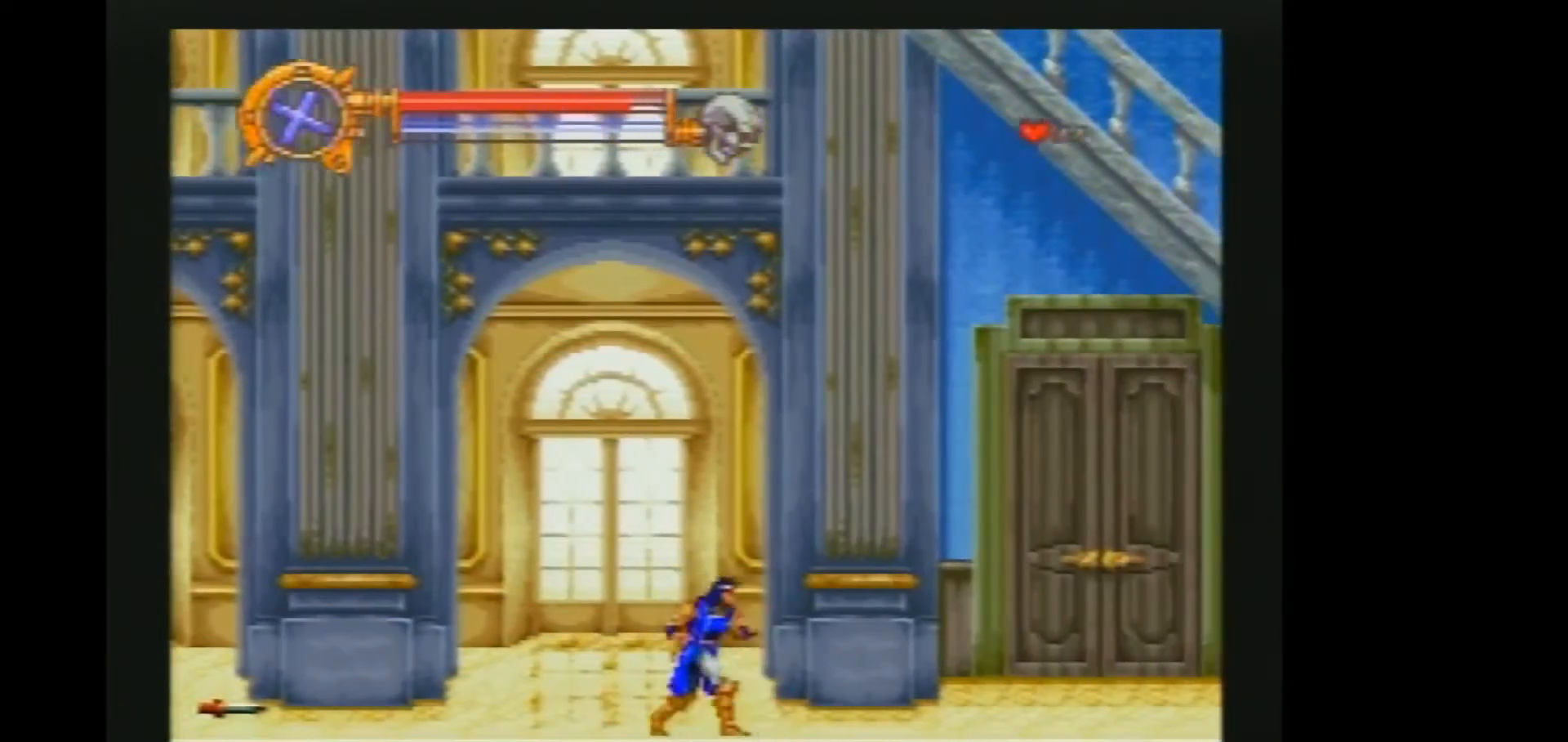
{"buttons": ["DPAD_RIGHT"], "events": [[33, "B", "down"], [100, "B", "up"], [167, "DPAD_RIGHT", "up"], [400, "DPAD_RIGHT", "down"]]}